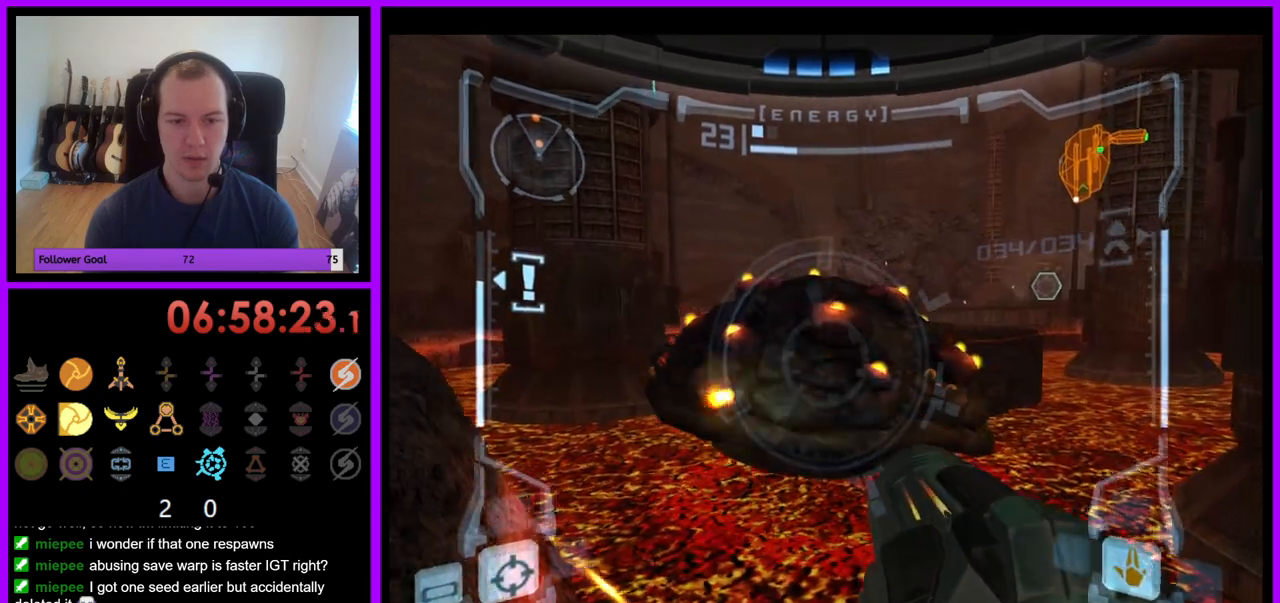
Gameplay with a controller (Nintendo layout); each line is a JSON object with the inputs held at the frame after it. "events" lists button and stick changes between this image and that frame as [ms after this image, input, new state], when the widget could be followed in between. Not read: L3 R3.
{"buttons": ["L1"], "left_stick": "center", "right_stick": "center", "events": [[83, "A", "down"], [117, "left_stick", "center"], [133, "A", "up"], [250, "A", "down"], [300, "A", "up"], [400, "A", "down"], [467, "A", "up"]]}
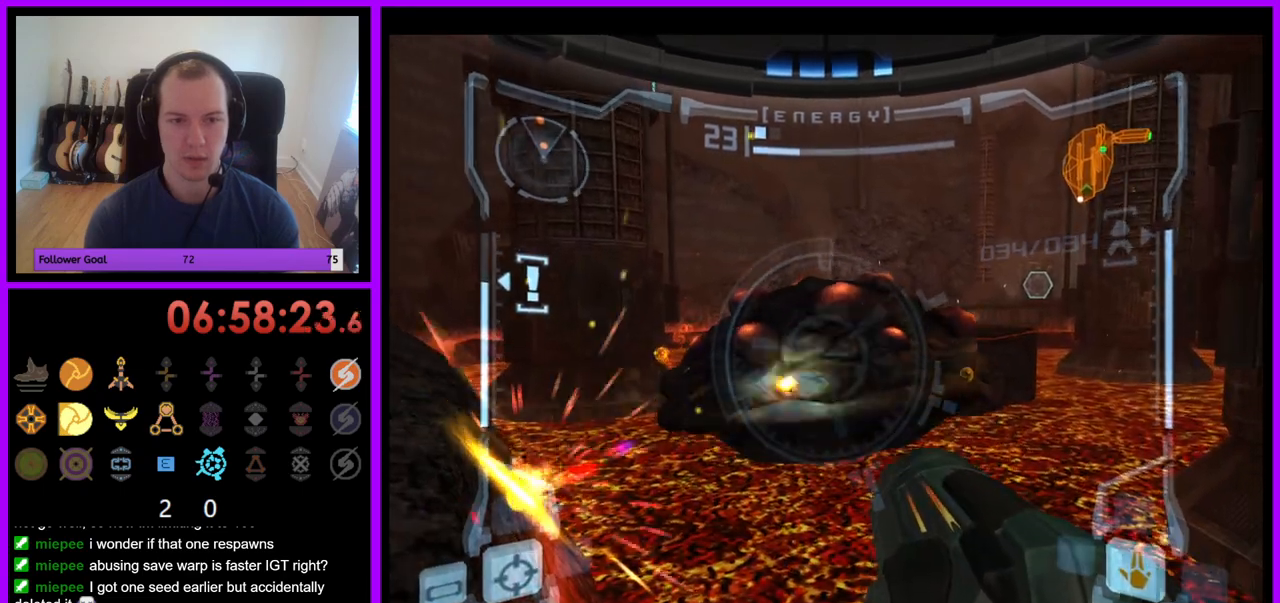
{"buttons": ["L1"], "left_stick": "center", "right_stick": "center", "events": [[50, "A", "down"], [117, "A", "up"], [217, "A", "down"], [283, "A", "up"], [383, "A", "down"], [433, "A", "up"]]}
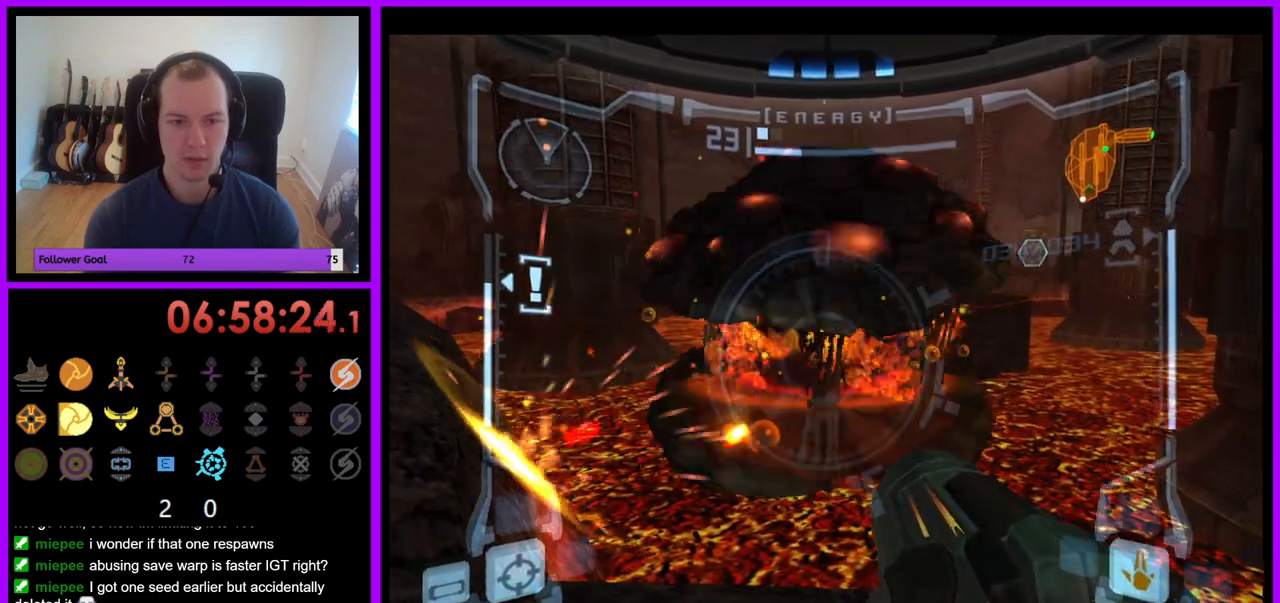
{"buttons": ["R1"], "left_stick": "up", "right_stick": "center", "events": [[133, "left_stick", "up"], [283, "left_stick", "center"], [383, "R1", "down"], [433, "L1", "up"], [483, "left_stick", "up"]]}
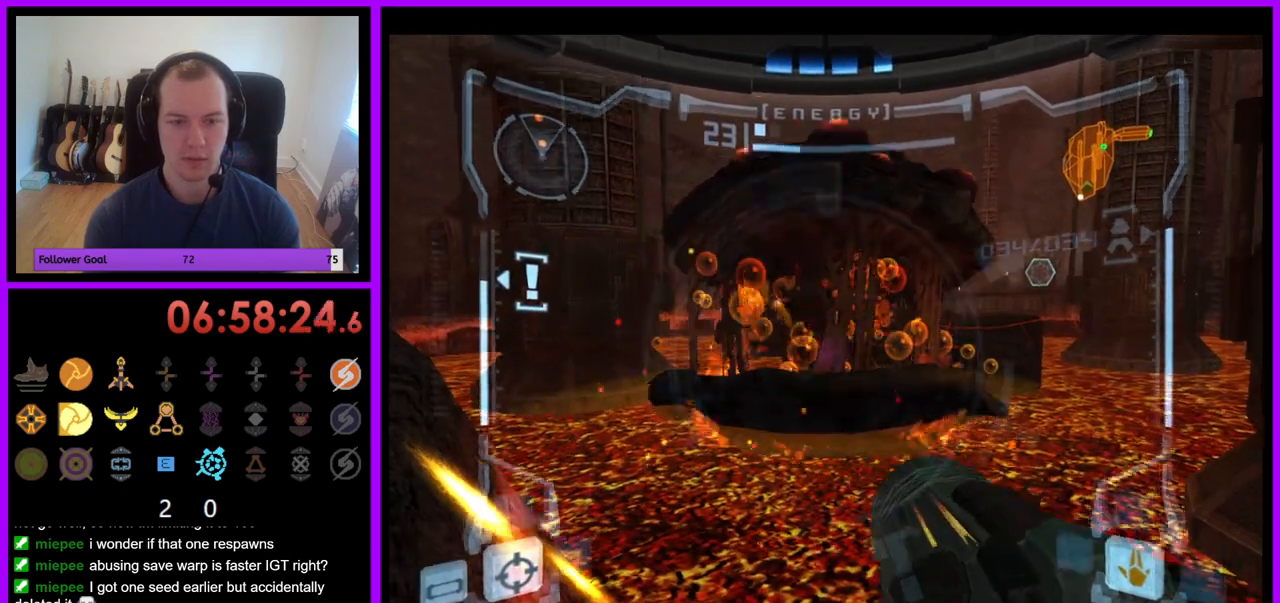
{"buttons": ["L1"], "left_stick": "up", "right_stick": "center", "events": [[233, "left_stick", "center"], [250, "R1", "up"], [267, "L1", "down"], [467, "left_stick", "up"]]}
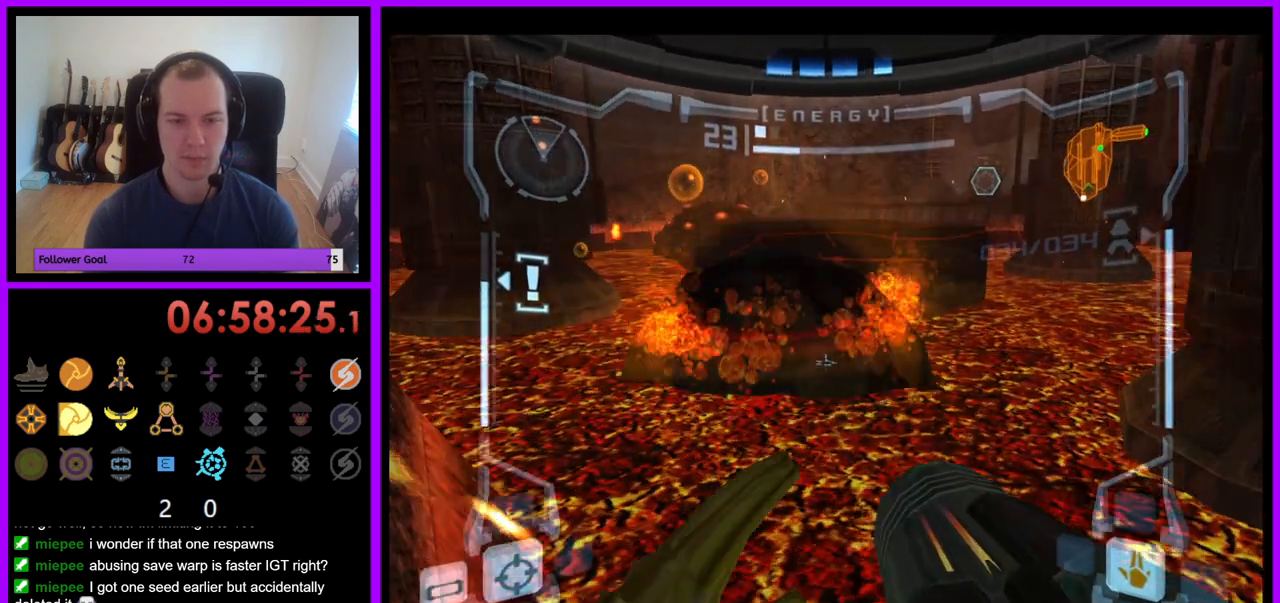
{"buttons": [], "left_stick": "up", "right_stick": "center", "events": [[183, "B", "down"], [250, "B", "up"], [383, "L1", "up"]]}
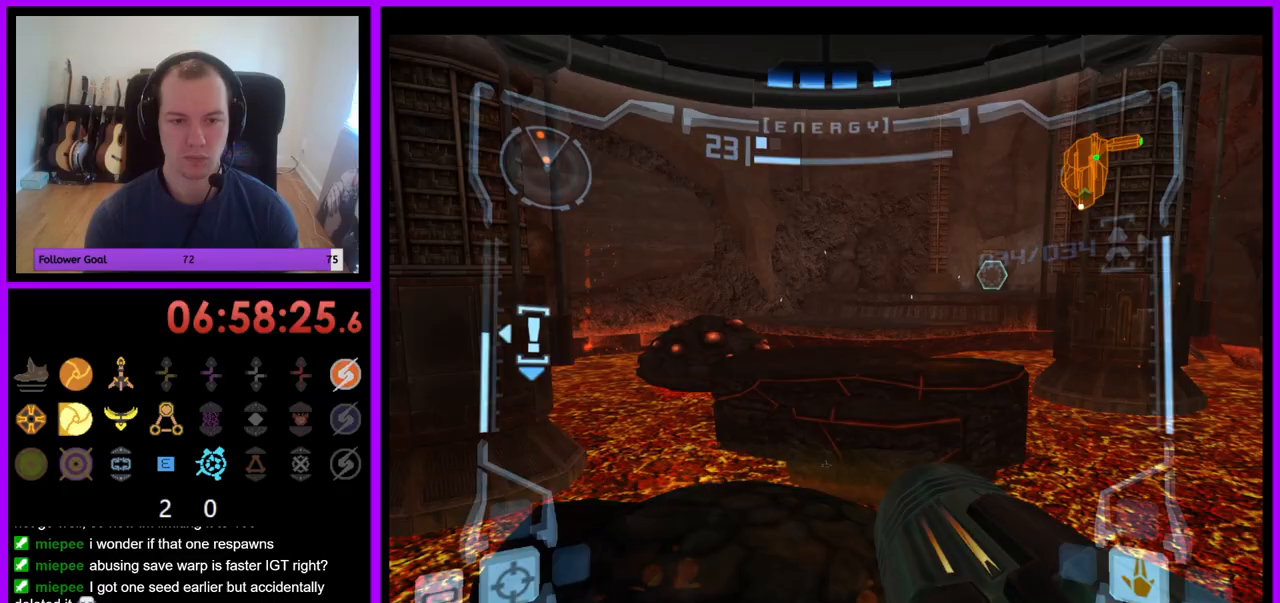
{"buttons": ["L1"], "left_stick": "up", "right_stick": "center", "events": [[67, "R1", "down"], [267, "R1", "up"], [333, "L1", "down"]]}
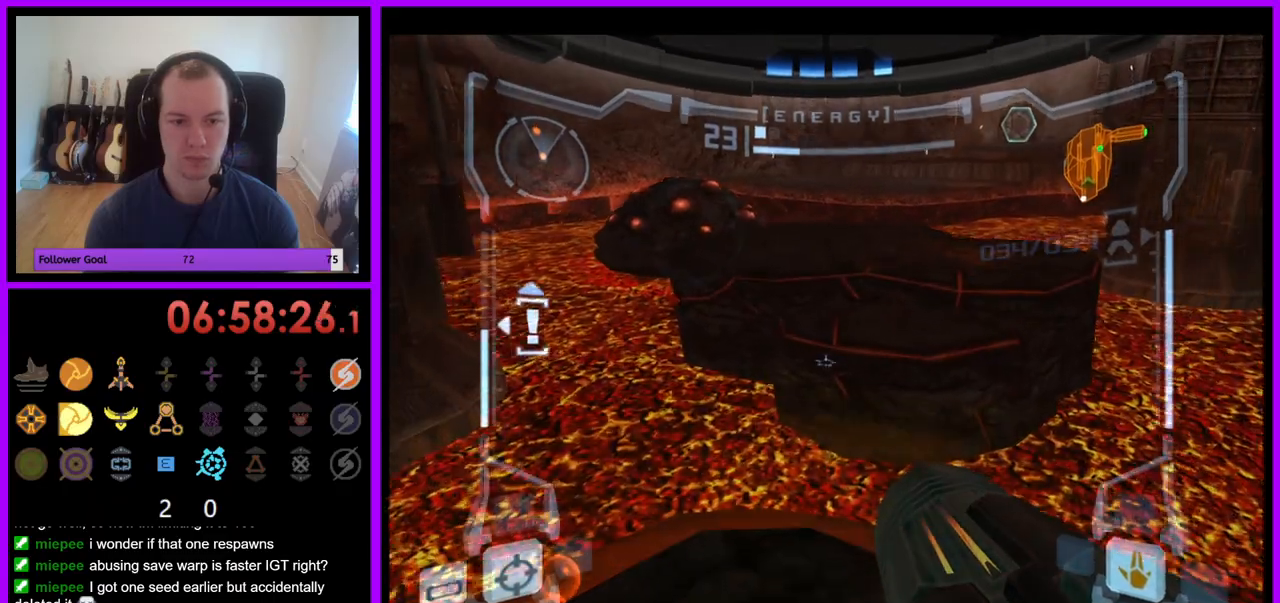
{"buttons": ["R1"], "left_stick": "up", "right_stick": "center", "events": [[233, "B", "down"], [300, "left_stick", "up-right"], [317, "B", "up"], [433, "left_stick", "up"], [467, "L1", "up"], [483, "R1", "down"]]}
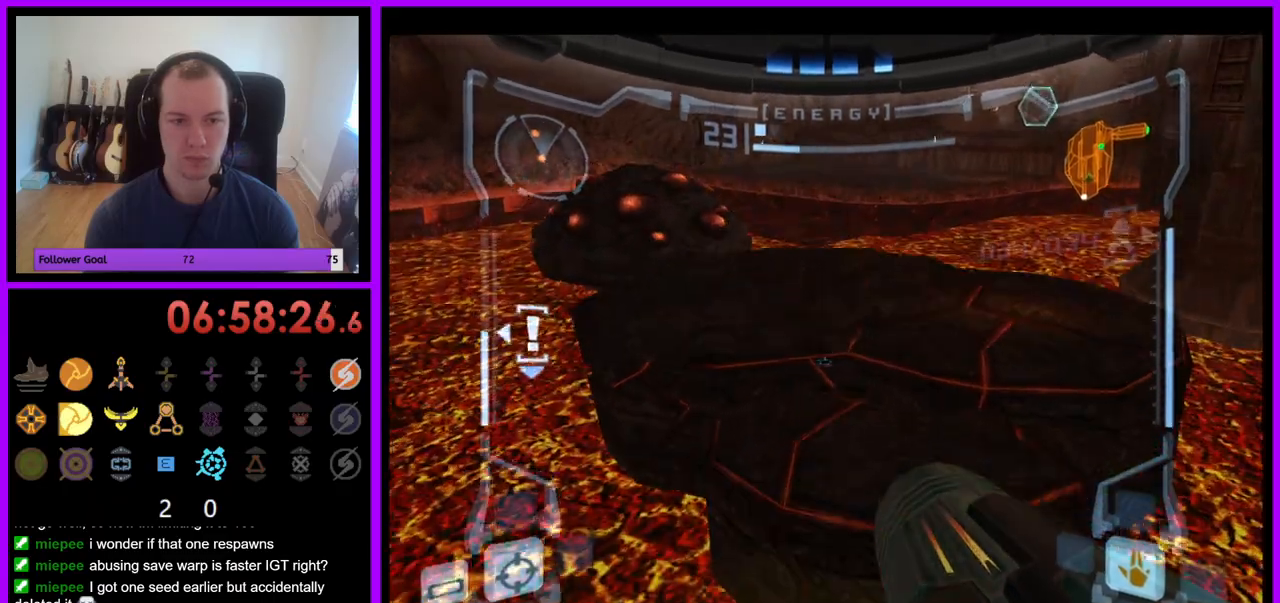
{"buttons": ["L1"], "left_stick": "up", "right_stick": "center", "events": [[50, "left_stick", "up-left"], [283, "Z", "down"], [333, "Z", "up"], [350, "R1", "up"], [450, "left_stick", "up"], [500, "L1", "down"]]}
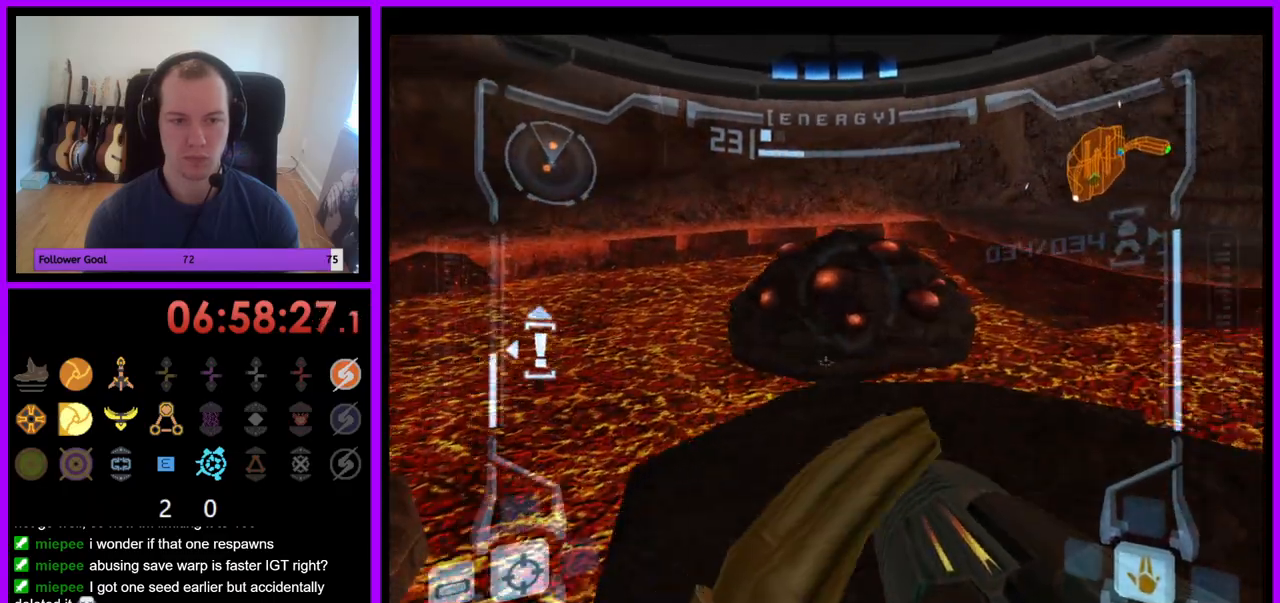
{"buttons": ["L1"], "left_stick": "up", "right_stick": "center", "events": []}
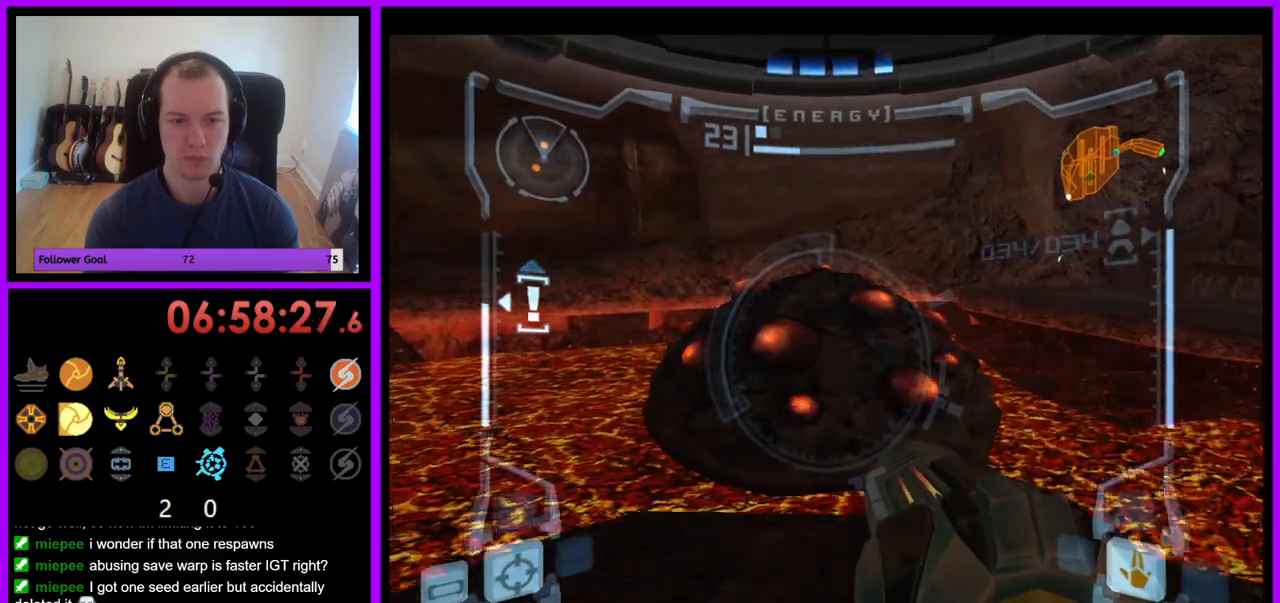
{"buttons": ["L1"], "left_stick": "right", "right_stick": "center", "events": [[117, "left_stick", "up-right"], [217, "left_stick", "right"], [383, "B", "down"], [450, "B", "up"]]}
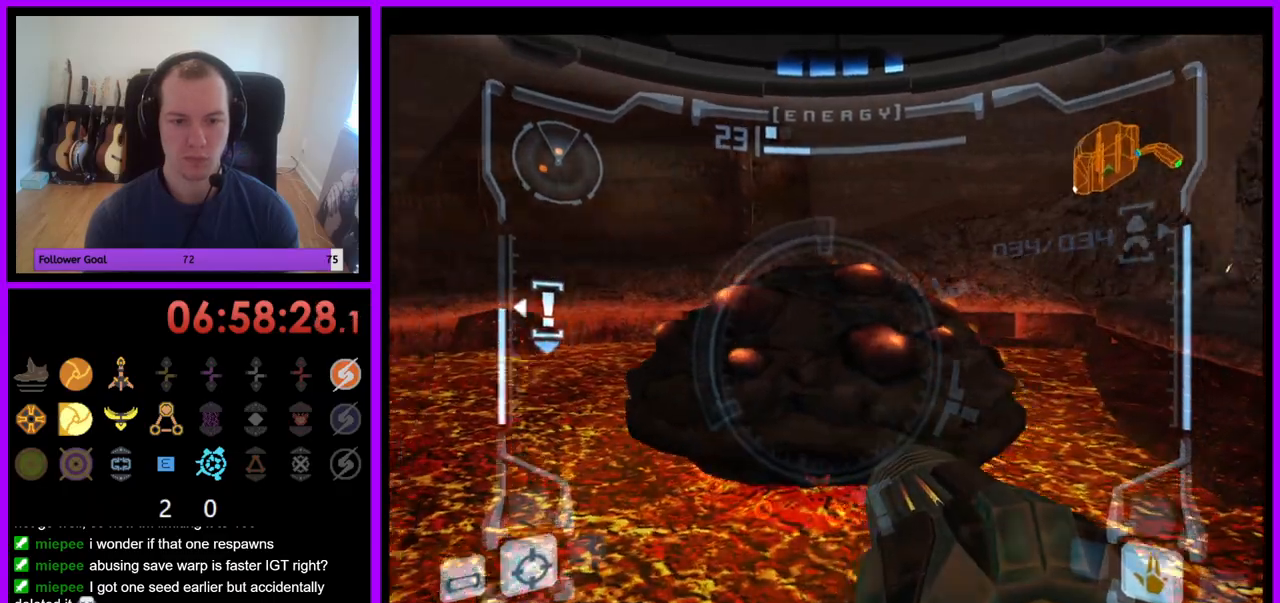
{"buttons": [], "left_stick": "up", "right_stick": "center", "events": [[83, "L1", "up"], [100, "left_stick", "up"]]}
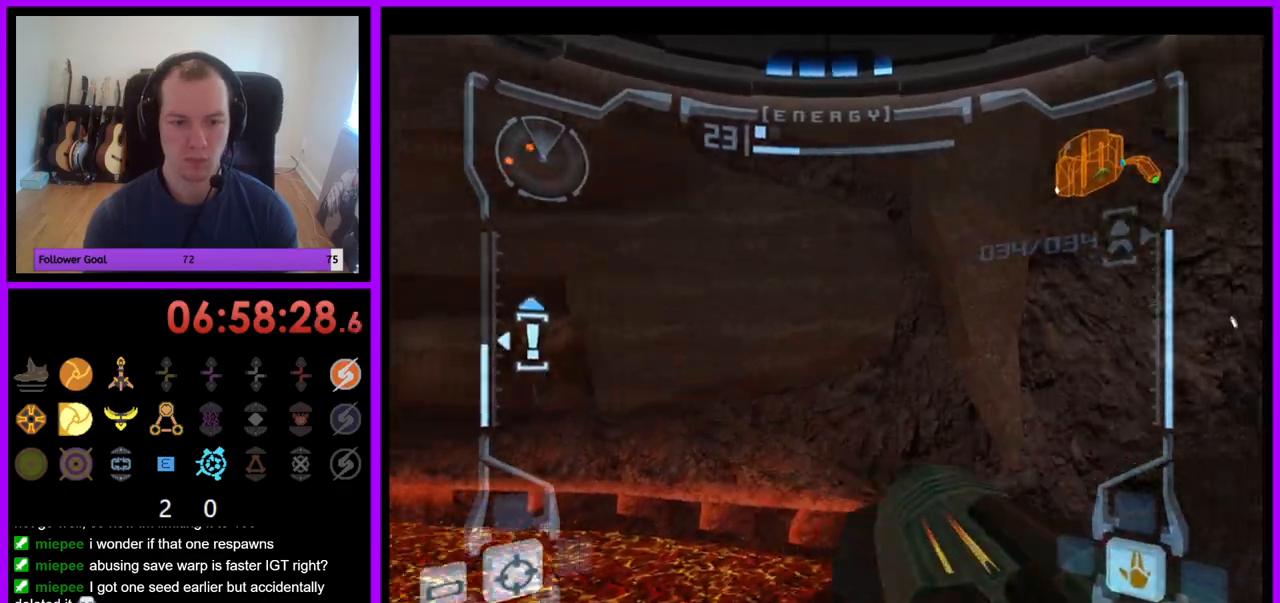
{"buttons": [], "left_stick": "right", "right_stick": "center", "events": [[233, "left_stick", "right"]]}
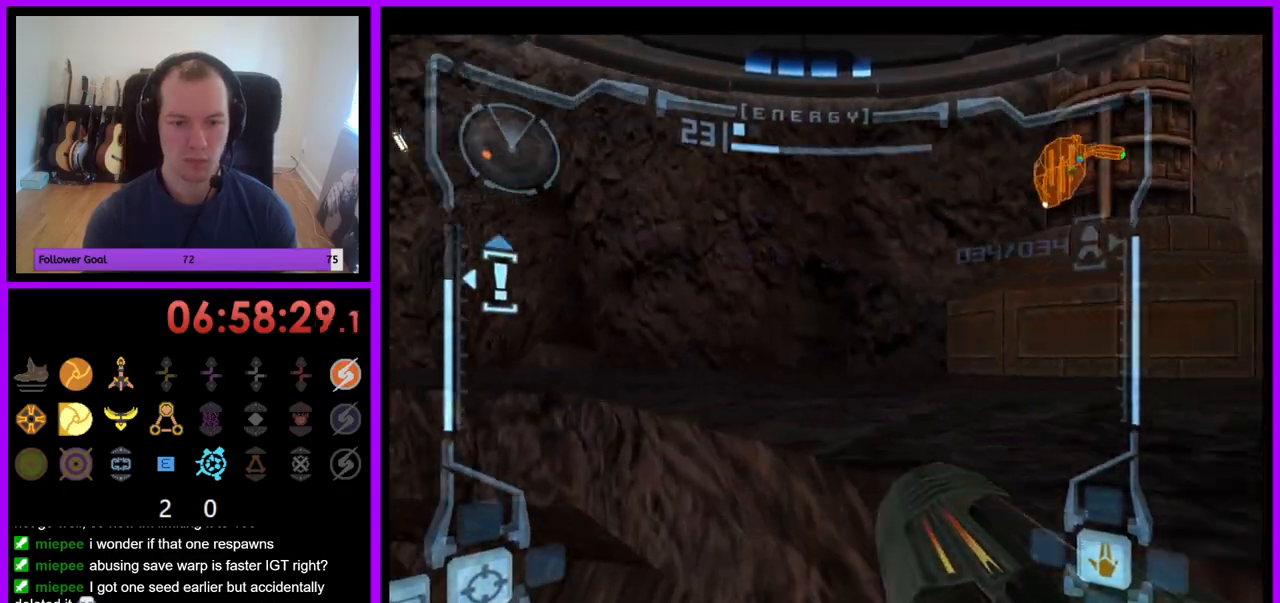
{"buttons": [], "left_stick": "right", "right_stick": "center", "events": [[300, "B", "down"], [400, "B", "up"]]}
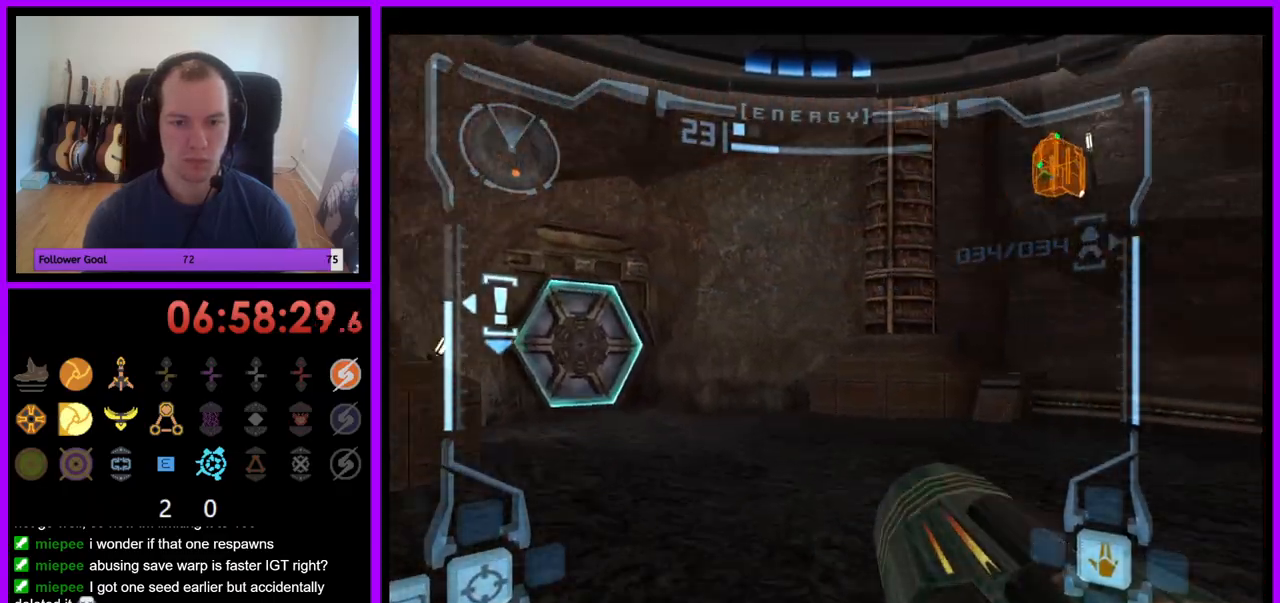
{"buttons": [], "left_stick": "up", "right_stick": "center", "events": [[183, "left_stick", "up-right"], [283, "left_stick", "up"]]}
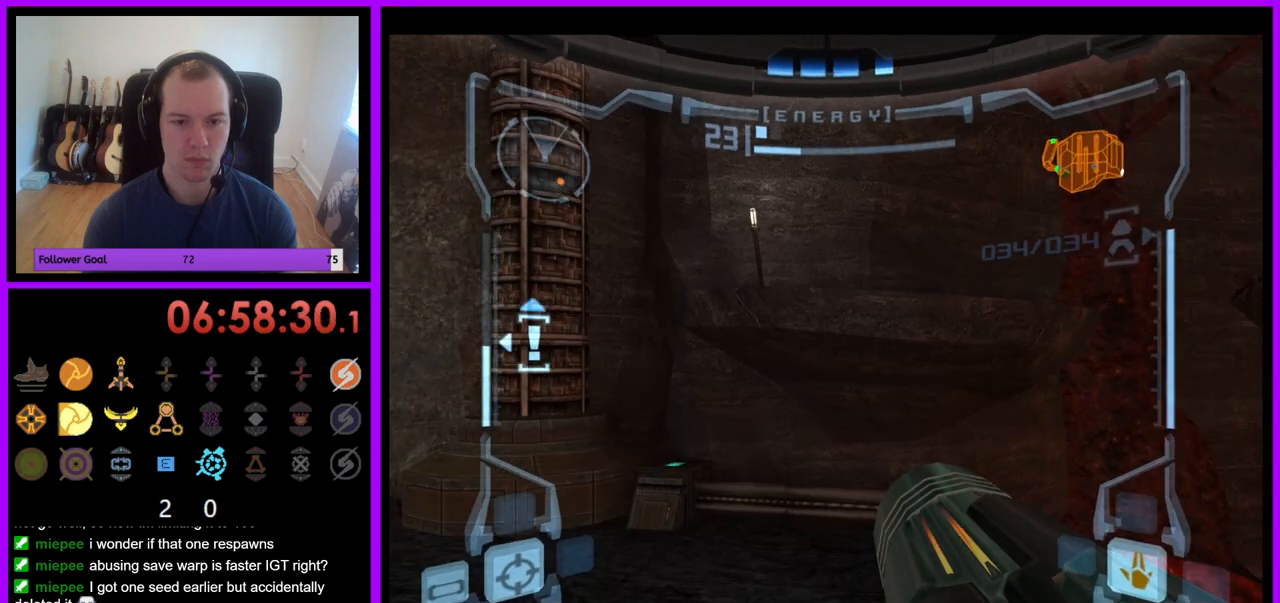
{"buttons": [], "left_stick": "up", "right_stick": "center", "events": [[83, "L1", "down"], [367, "X", "down"], [467, "L1", "up"], [467, "X", "up"]]}
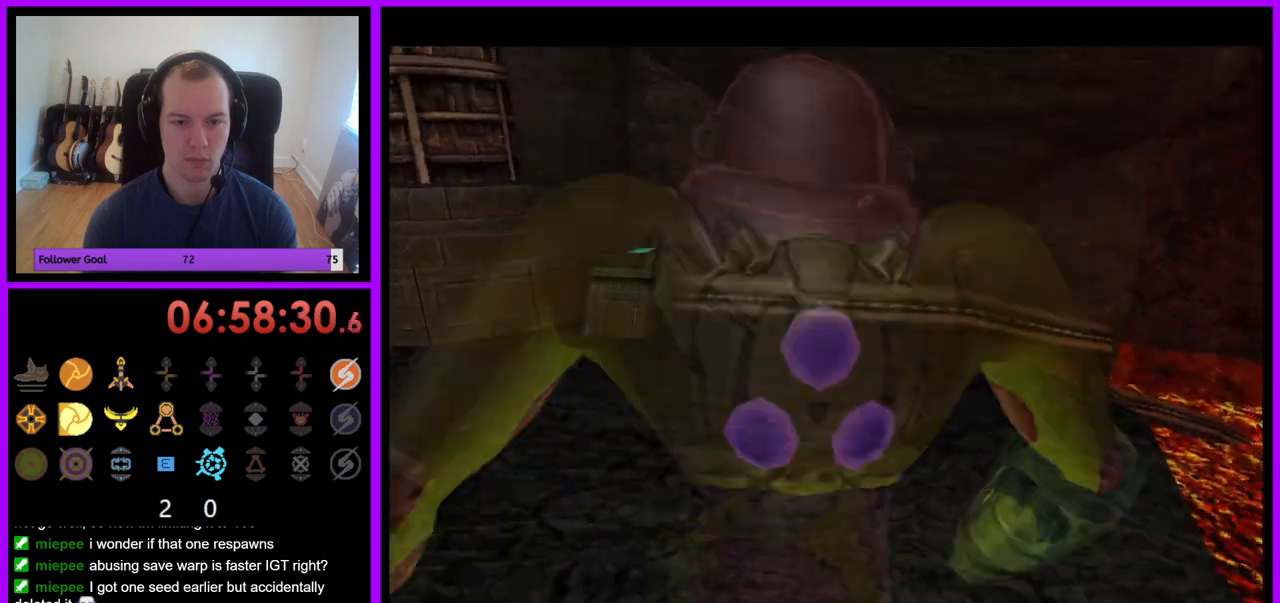
{"buttons": [], "left_stick": "center", "right_stick": "center", "events": [[67, "left_stick", "center"]]}
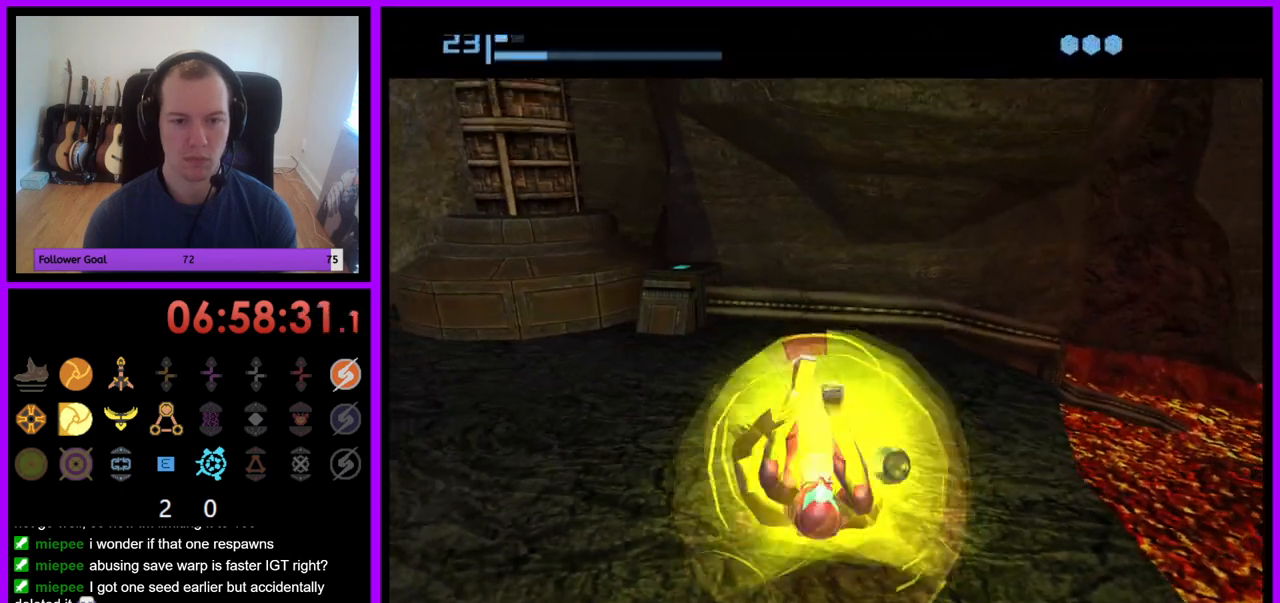
{"buttons": [], "left_stick": "center", "right_stick": "center", "events": [[150, "left_stick", "up"], [500, "left_stick", "center"]]}
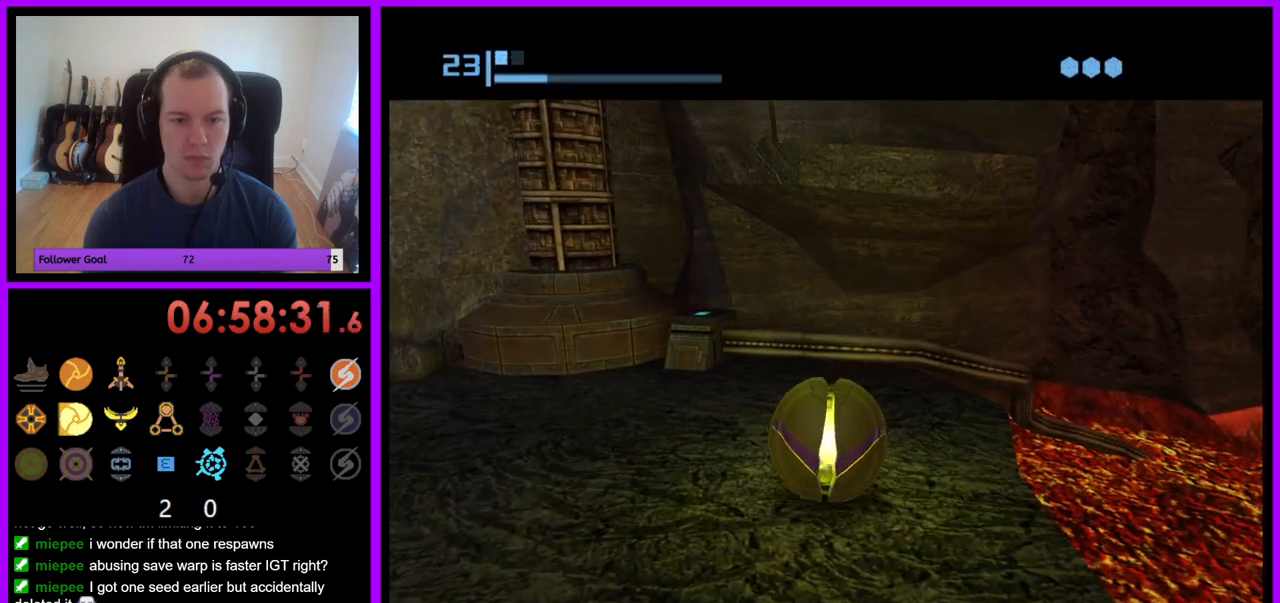
{"buttons": [], "left_stick": "center", "right_stick": "center", "events": [[183, "A", "down"], [317, "A", "up"]]}
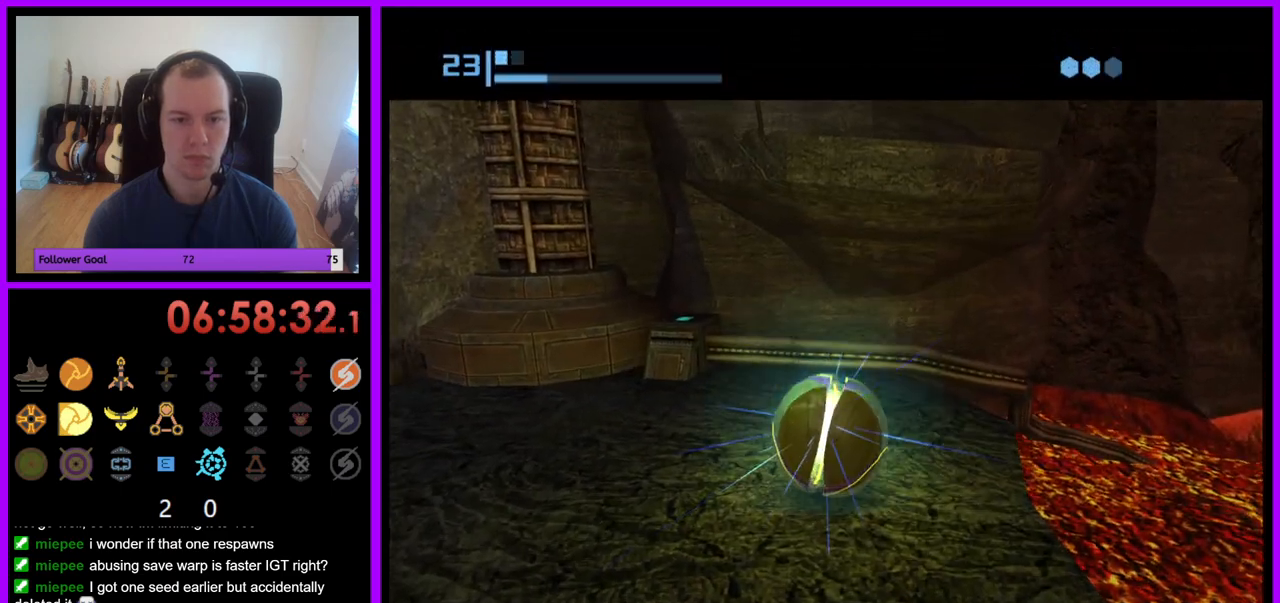
{"buttons": [], "left_stick": "center", "right_stick": "center", "events": []}
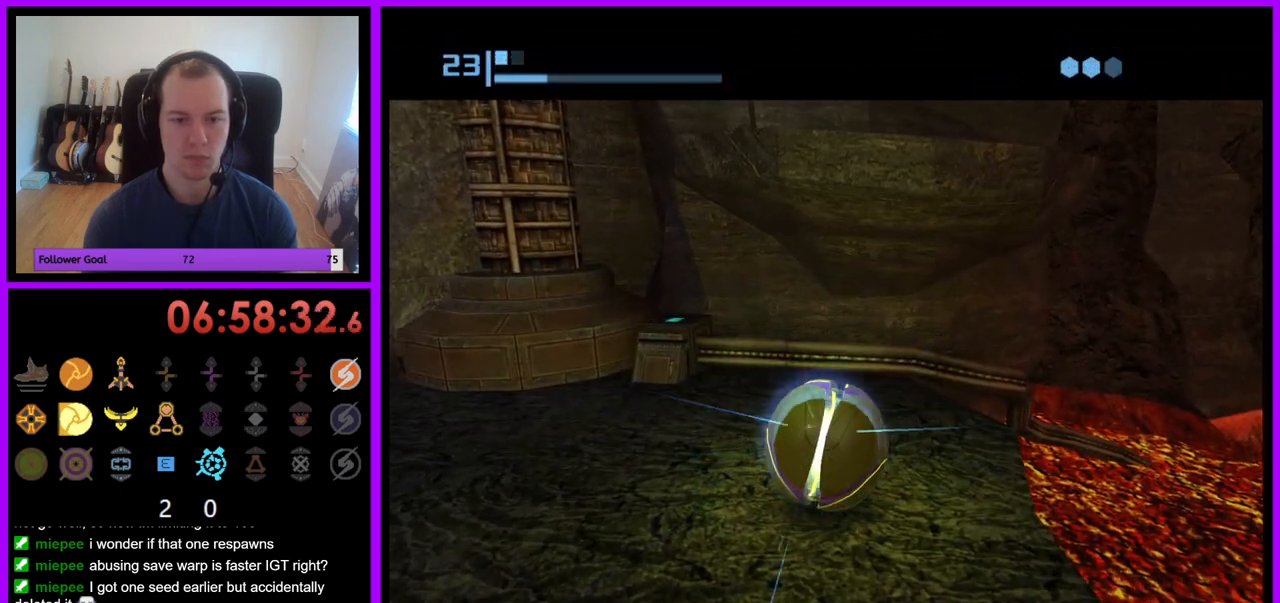
{"buttons": [], "left_stick": "center", "right_stick": "center", "events": [[117, "A", "down"], [250, "A", "up"], [400, "A", "down"], [500, "A", "up"]]}
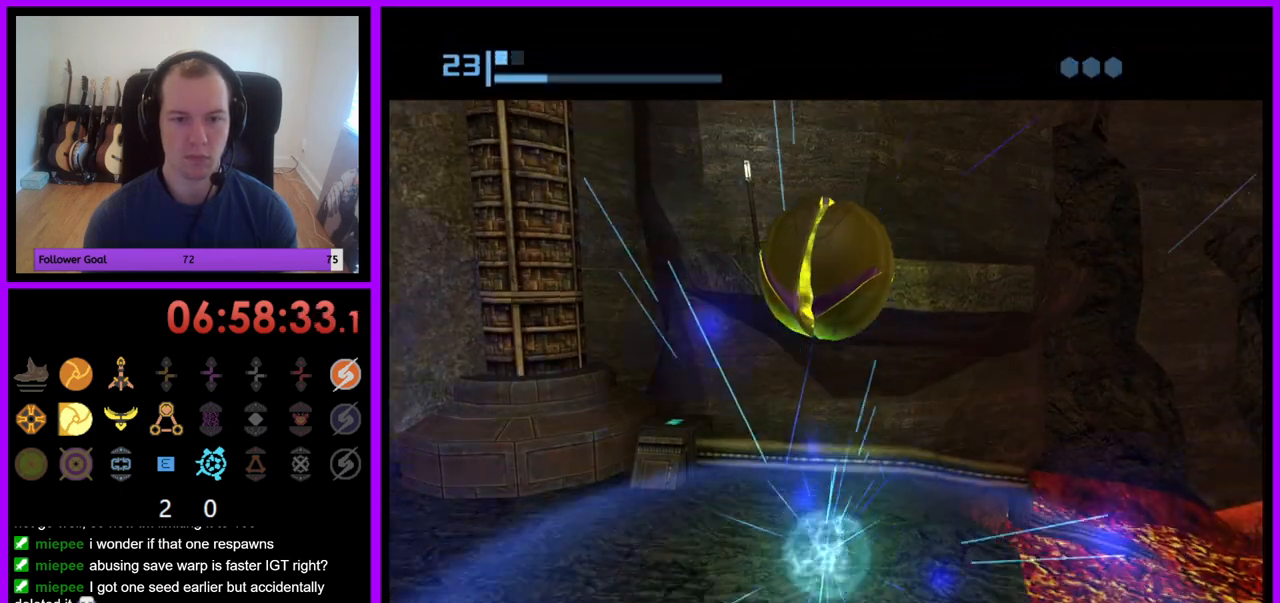
{"buttons": [], "left_stick": "center", "right_stick": "center", "events": []}
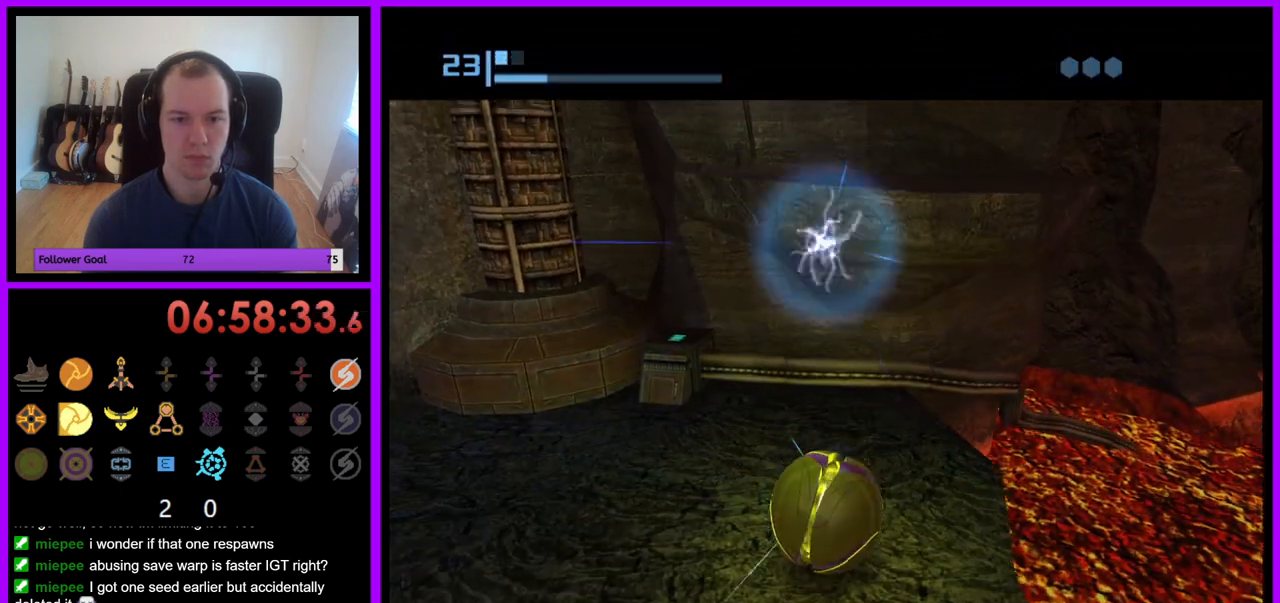
{"buttons": [], "left_stick": "up", "right_stick": "center", "events": [[217, "left_stick", "up"]]}
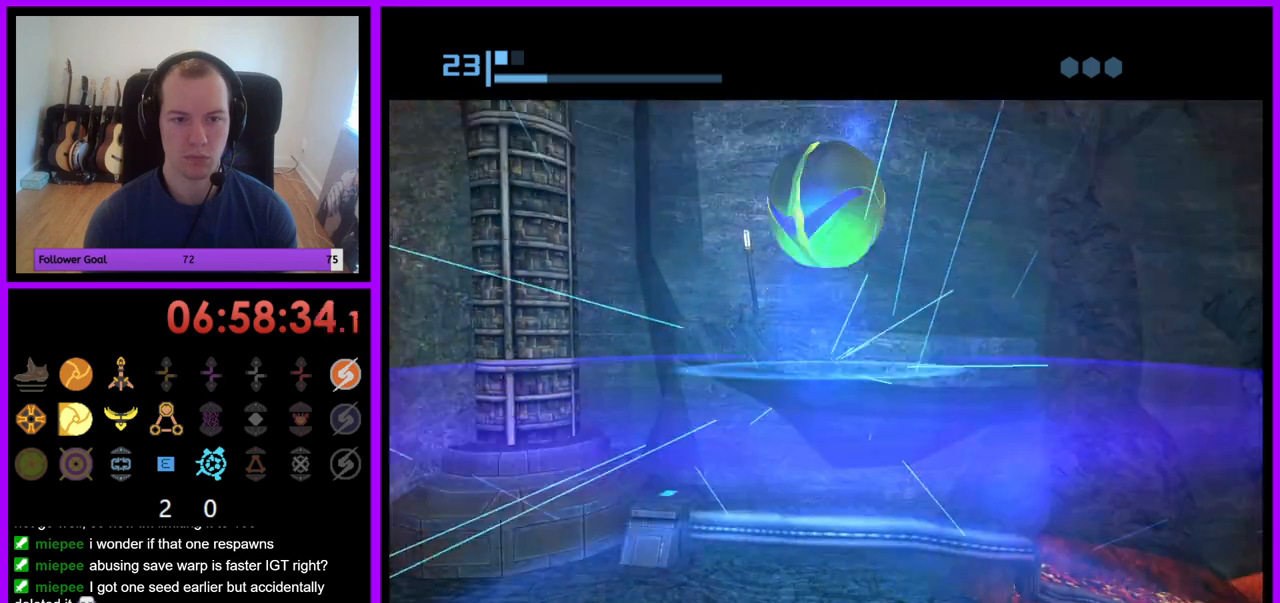
{"buttons": [], "left_stick": "up", "right_stick": "center", "events": []}
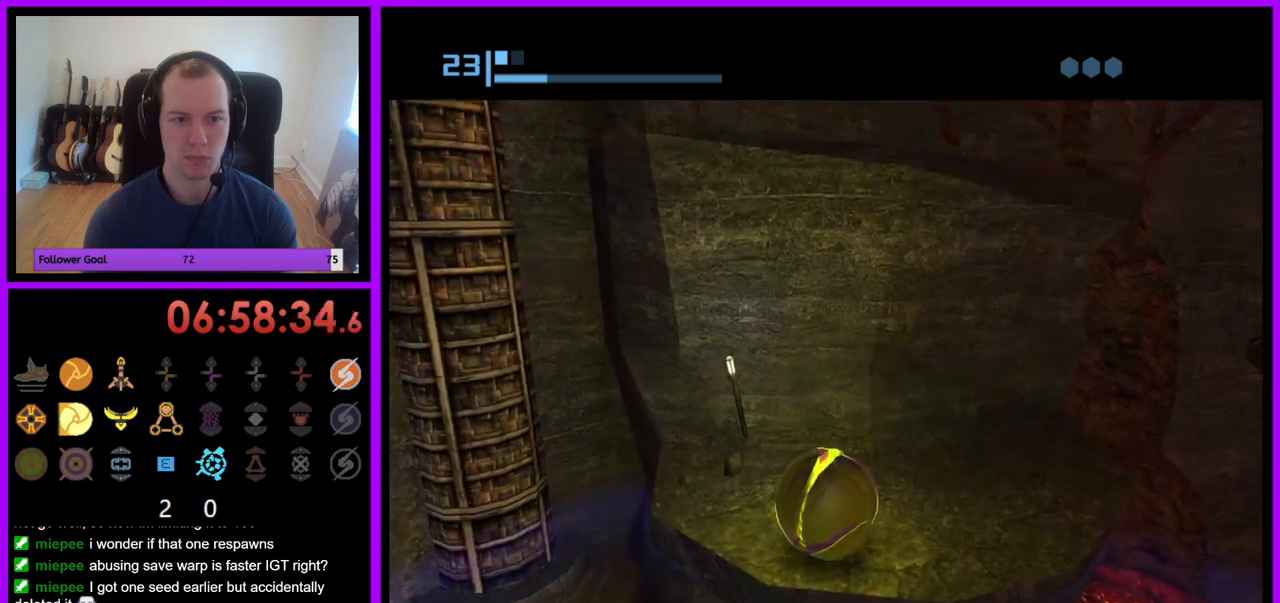
{"buttons": [], "left_stick": "left", "right_stick": "center", "events": [[50, "left_stick", "up-right"], [183, "left_stick", "center"], [350, "A", "down"], [433, "A", "up"], [467, "left_stick", "left"]]}
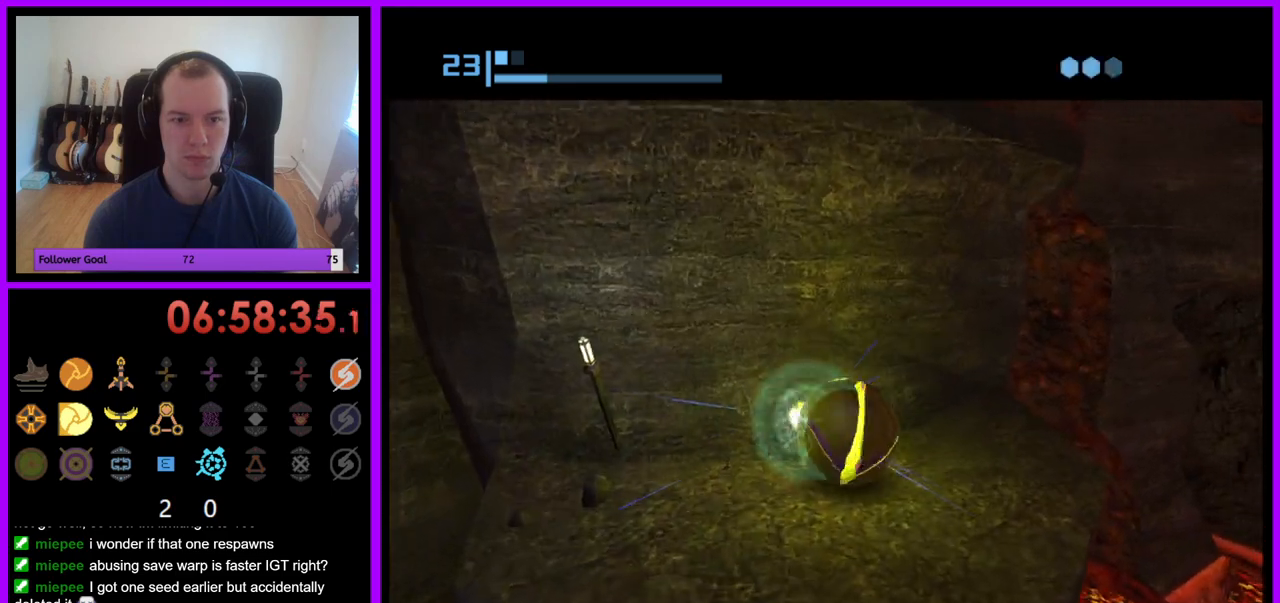
{"buttons": [], "left_stick": "center", "right_stick": "center", "events": [[67, "left_stick", "center"], [300, "left_stick", "down-left"], [433, "left_stick", "center"]]}
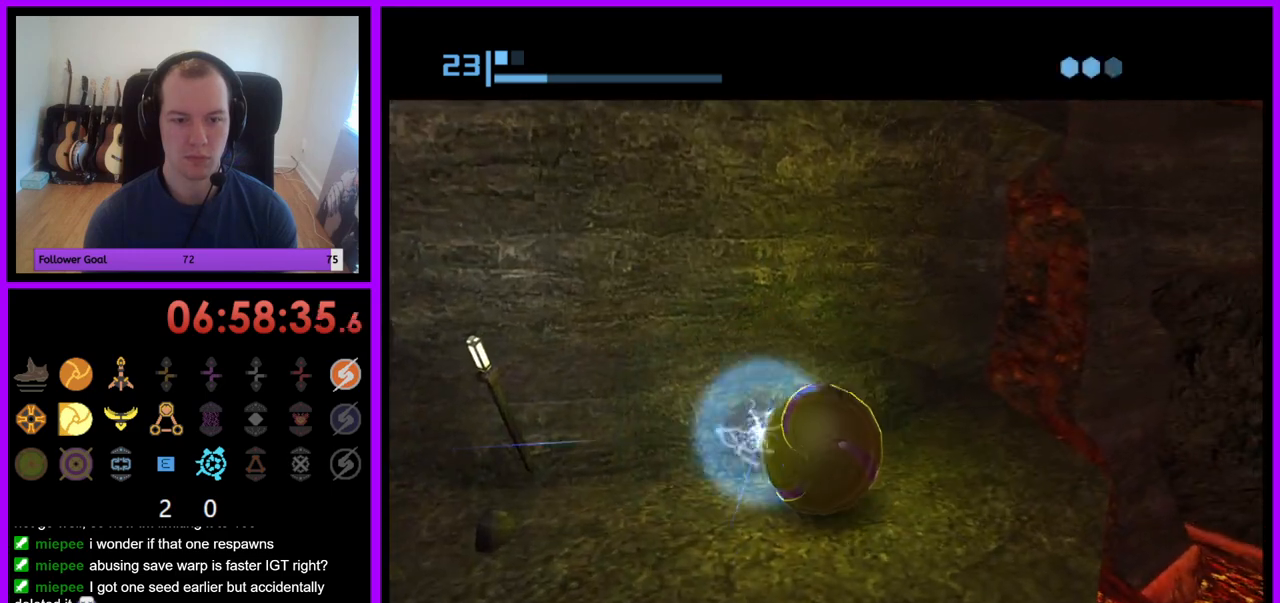
{"buttons": [], "left_stick": "center", "right_stick": "center", "events": [[333, "A", "down"], [450, "A", "up"]]}
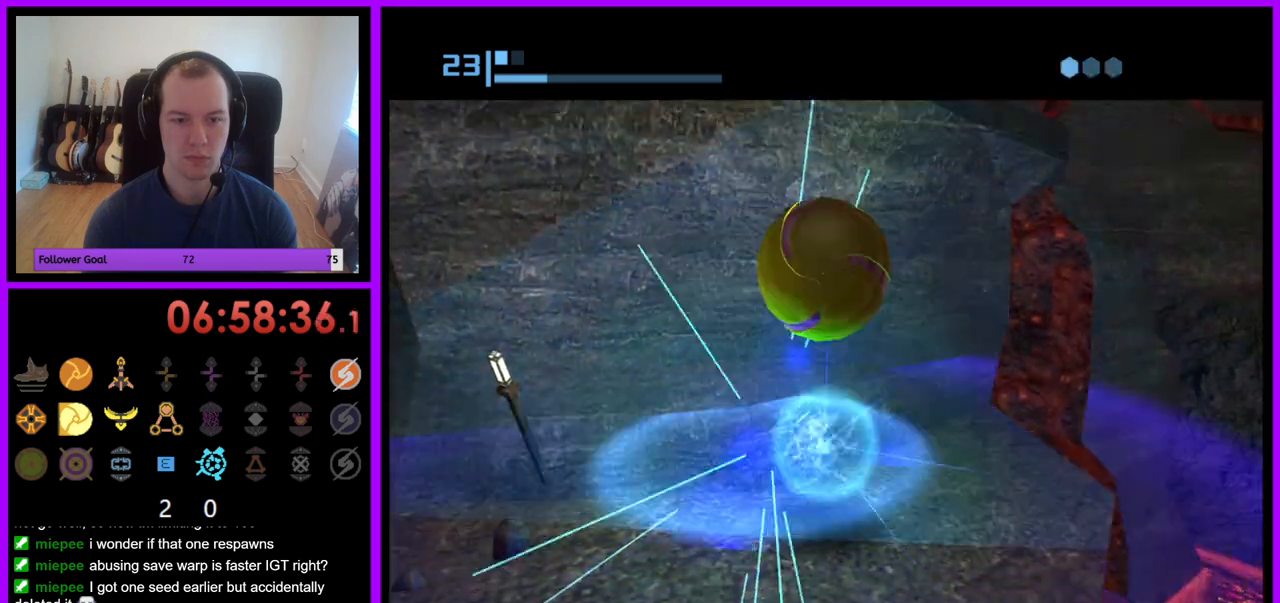
{"buttons": [], "left_stick": "center", "right_stick": "center", "events": [[117, "A", "down"], [200, "A", "up"]]}
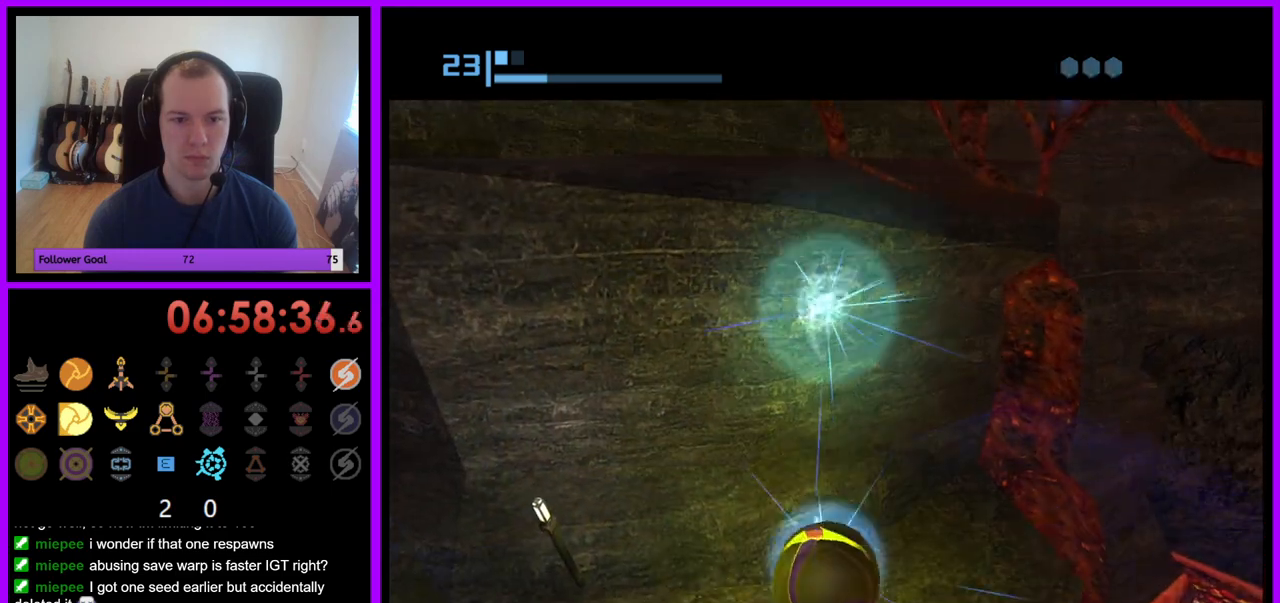
{"buttons": [], "left_stick": "center", "right_stick": "center", "events": []}
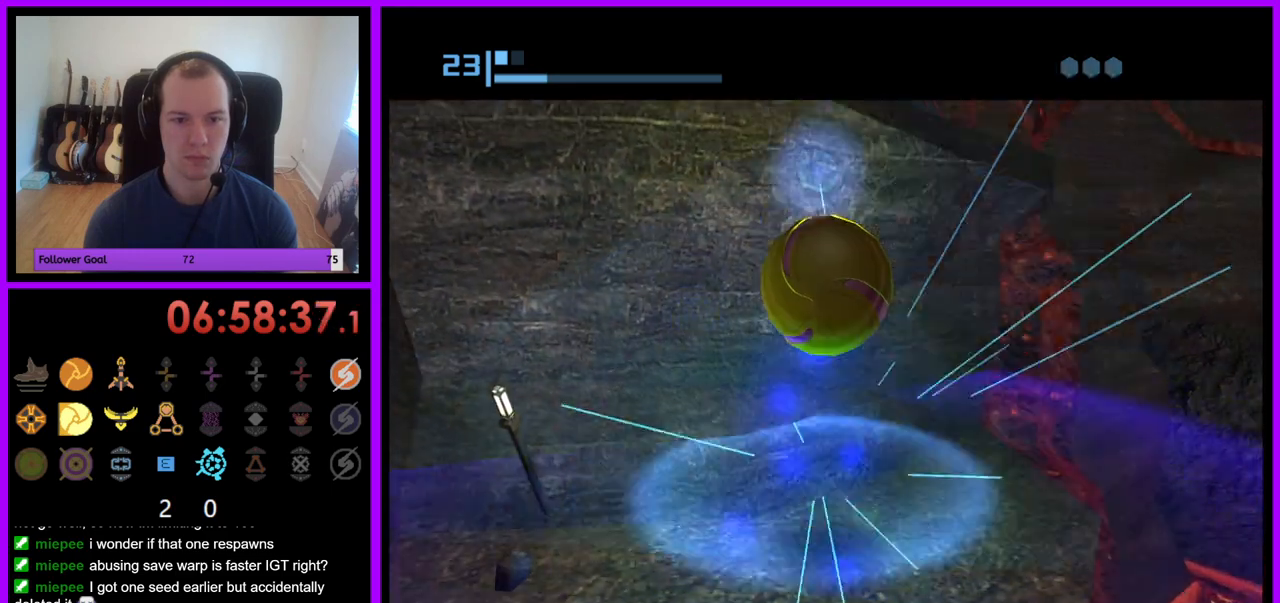
{"buttons": [], "left_stick": "up", "right_stick": "center", "events": [[83, "left_stick", "up"]]}
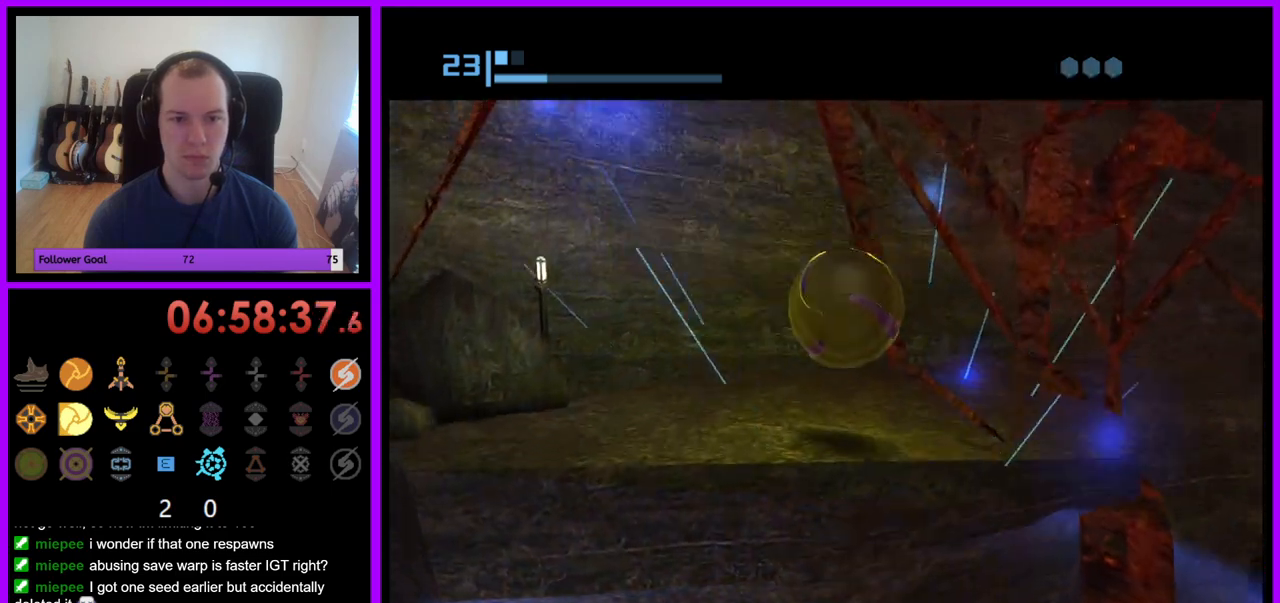
{"buttons": [], "left_stick": "center", "right_stick": "center", "events": [[317, "X", "down"], [317, "left_stick", "right"], [383, "left_stick", "center"], [433, "X", "up"]]}